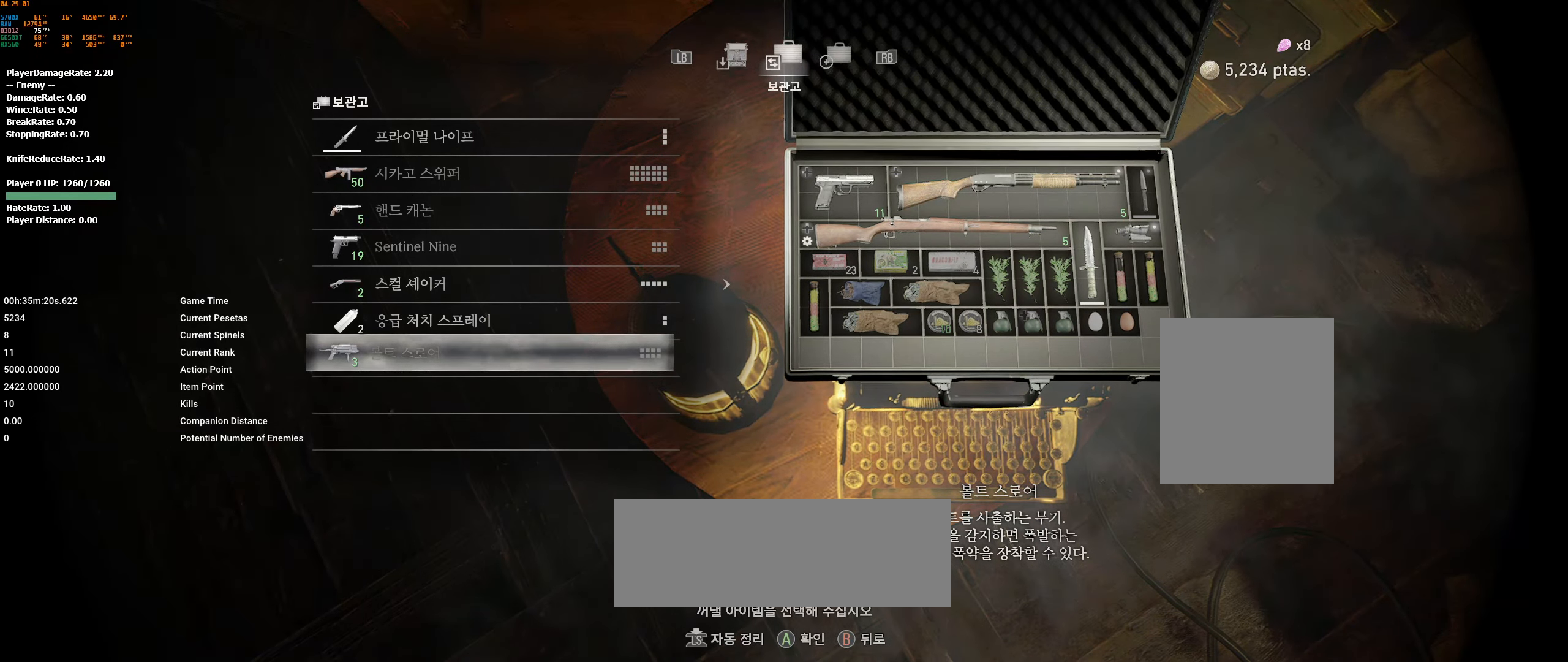
Gameplay with a controller (Xbox layout); each line is a JSON object with the inputs held at the frame after it (dt_ms = milliseconds from this image to that frame). "events" lists button and stick changes between this image and that frame as [ms after this image, input, new state], when the widget could be followed in between. Not read: DPAD_DOWN DPAD_LEFT DPAD_RIGHT DPAD_UP L1 L3 R1 R3 other_buttons right_stick.
{"dt_ms": 500, "buttons": [], "left_stick": "center", "events": [[50, "B", "down"], [200, "B", "up"]]}
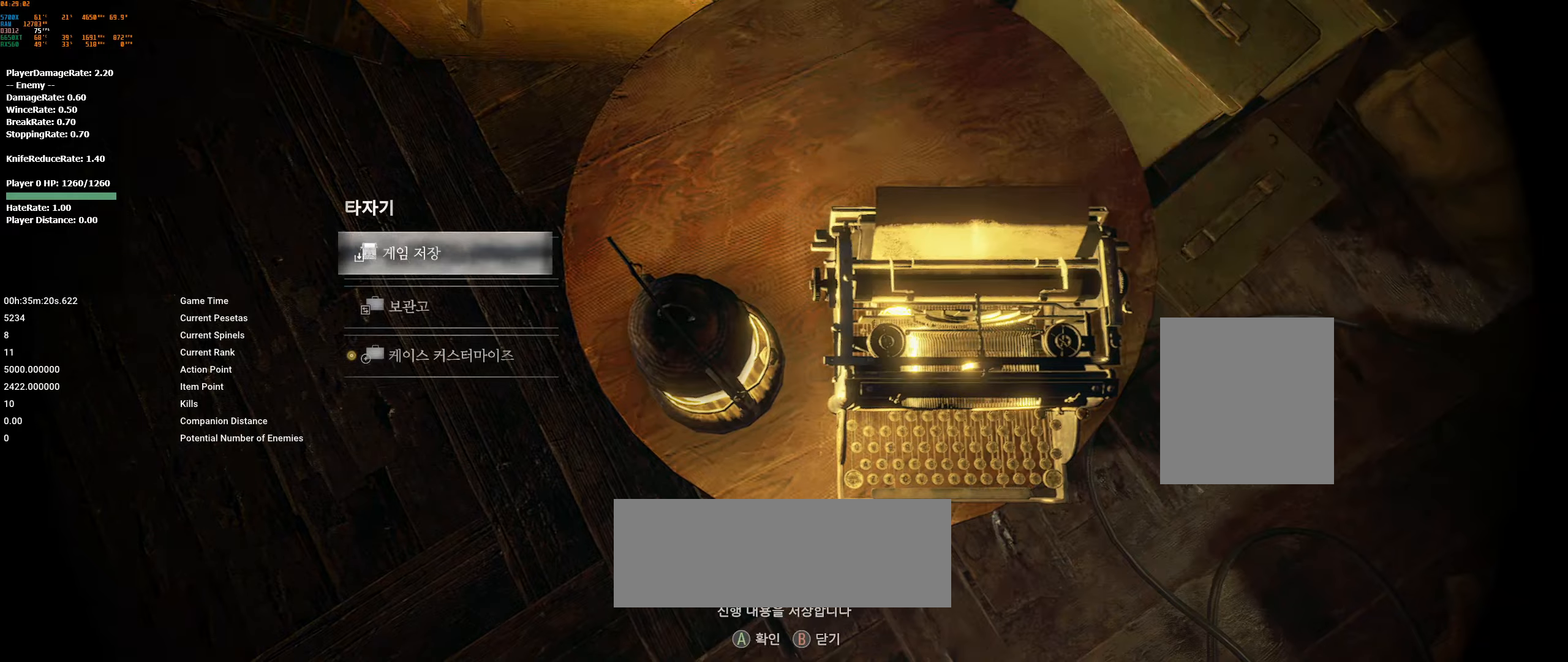
{"dt_ms": 500, "buttons": [], "left_stick": "center", "events": [[250, "B", "down"], [383, "B", "up"]]}
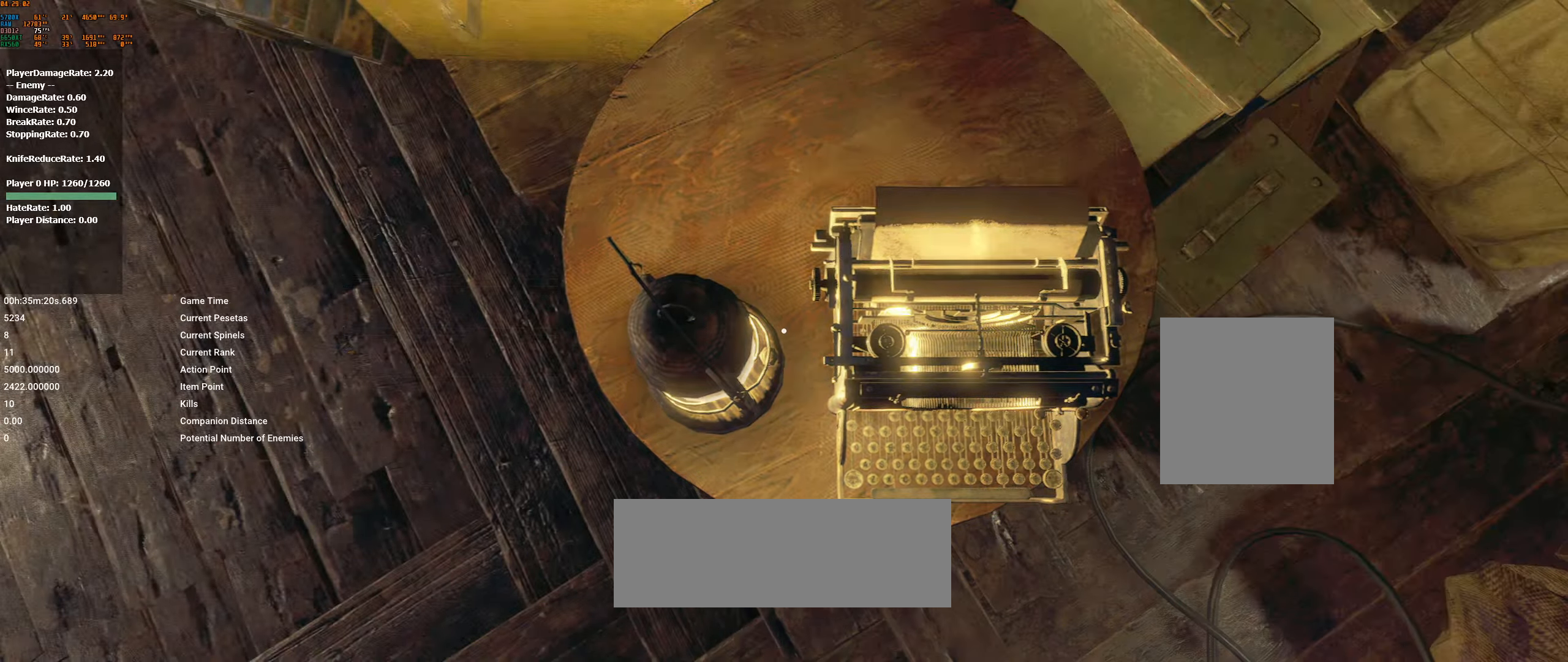
{"dt_ms": 500, "buttons": [], "left_stick": "center", "events": []}
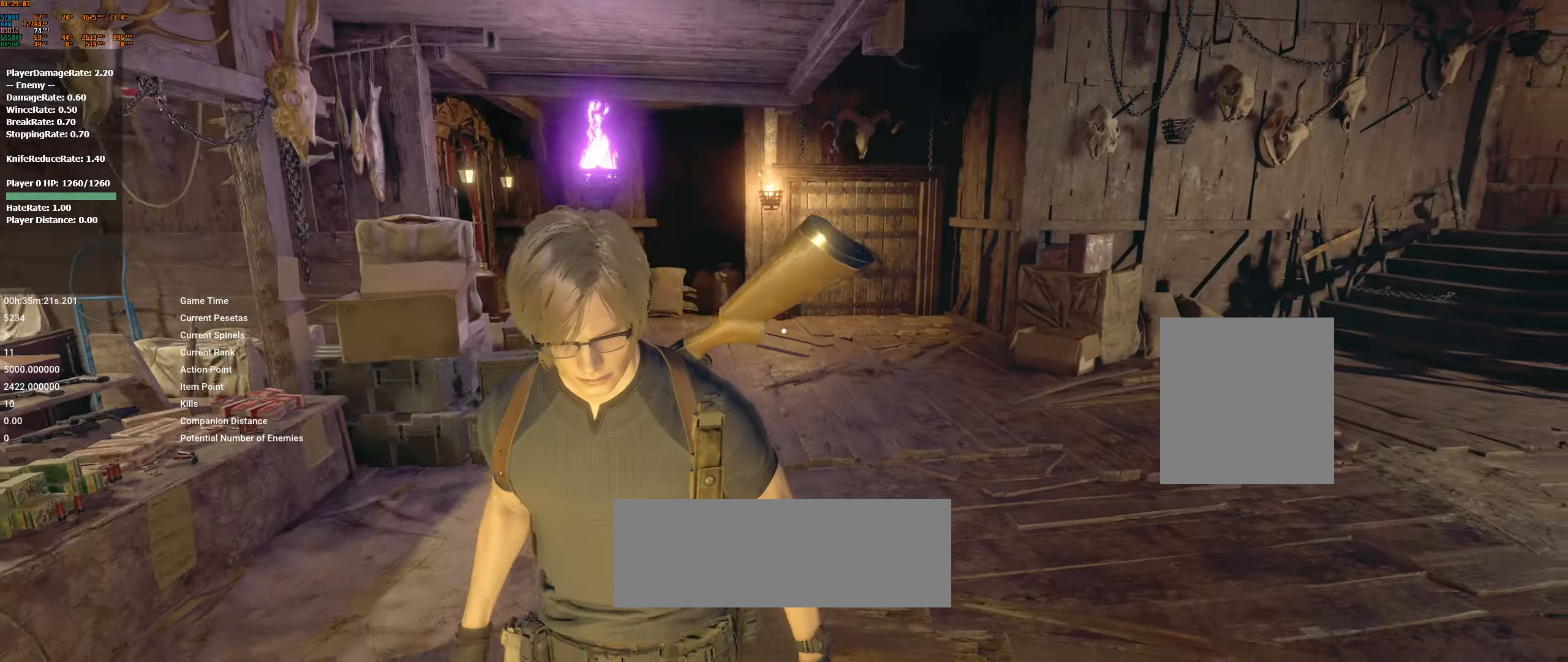
{"dt_ms": 500, "buttons": [], "left_stick": "center", "events": []}
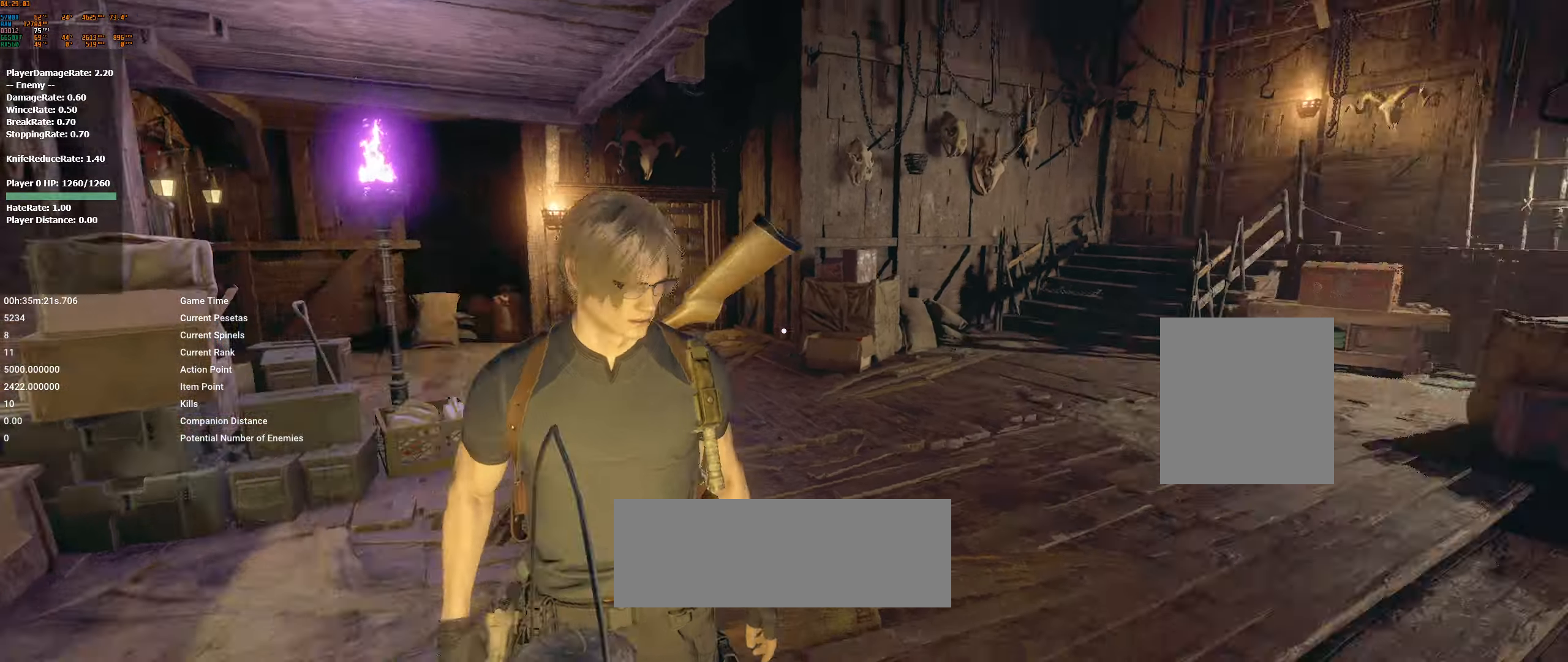
{"dt_ms": 500, "buttons": [], "left_stick": "center", "events": []}
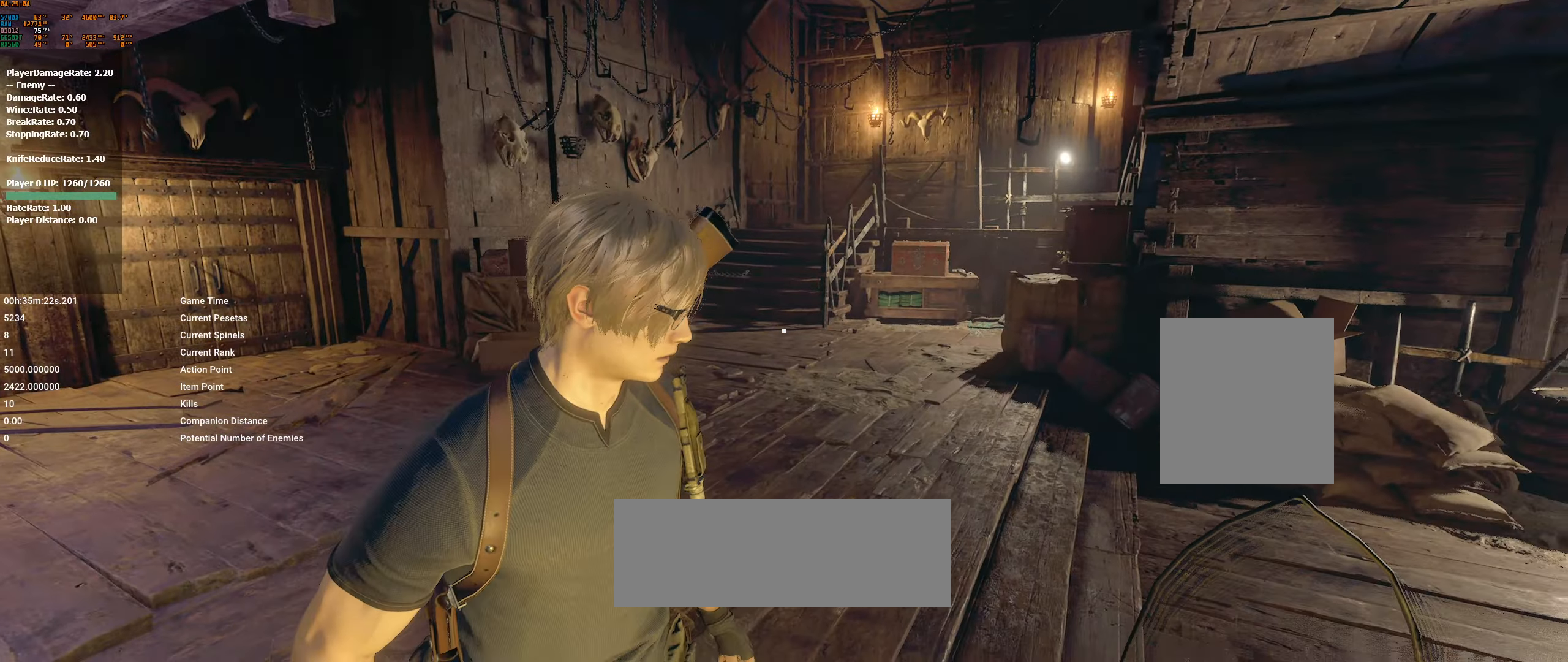
{"dt_ms": 500, "buttons": [], "left_stick": "up", "events": [[167, "left_stick", "up"], [333, "R2", "down"], [350, "R2", "up"]]}
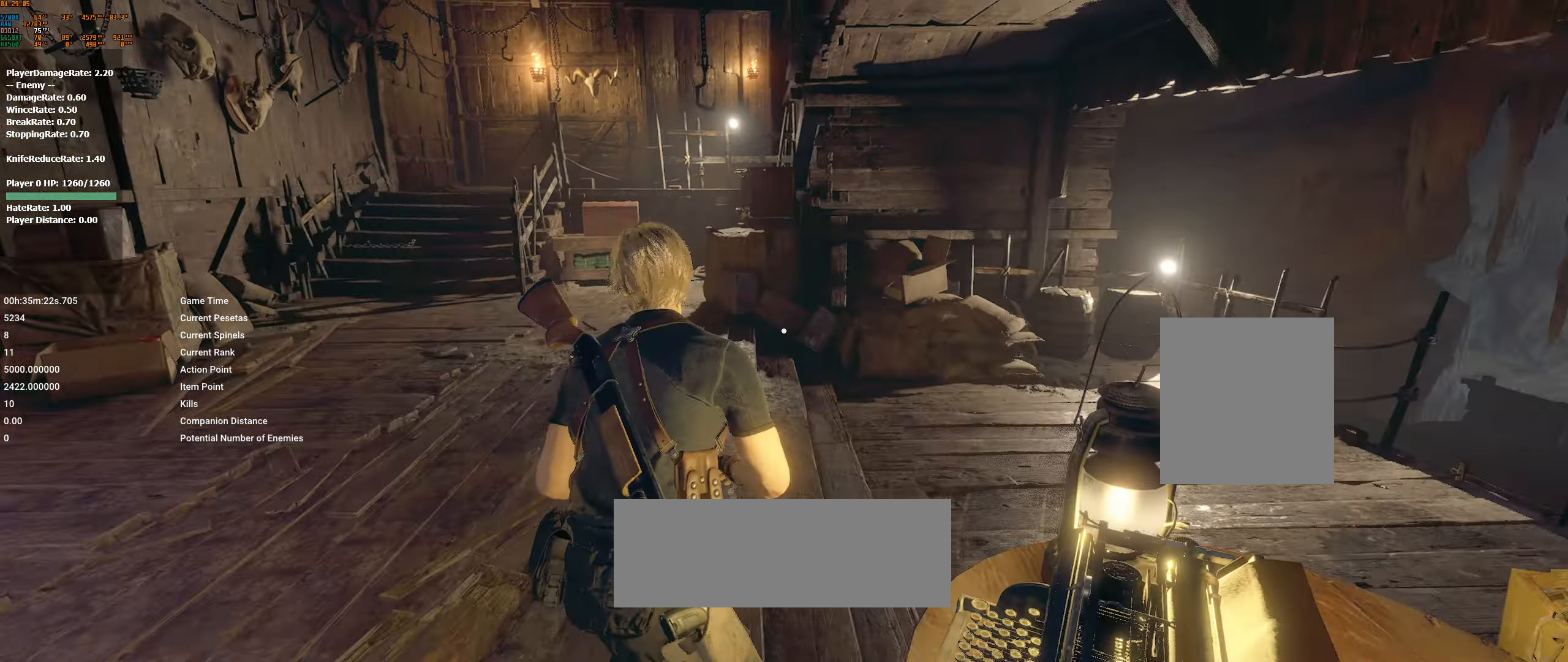
{"dt_ms": 500, "buttons": [], "left_stick": "up", "events": [[17, "left_stick", "left"], [100, "left_stick", "up"]]}
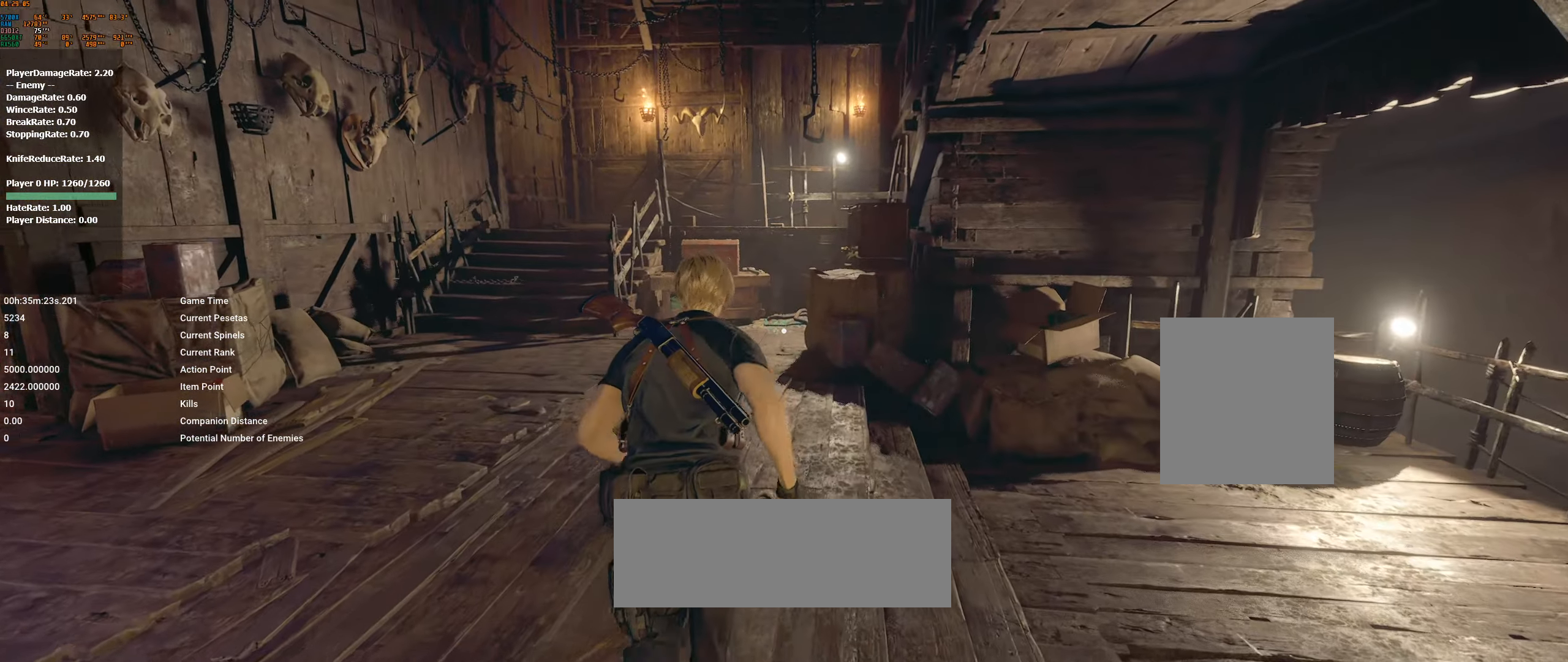
{"dt_ms": 500, "buttons": [], "left_stick": "up-left", "events": [[317, "left_stick", "up-left"]]}
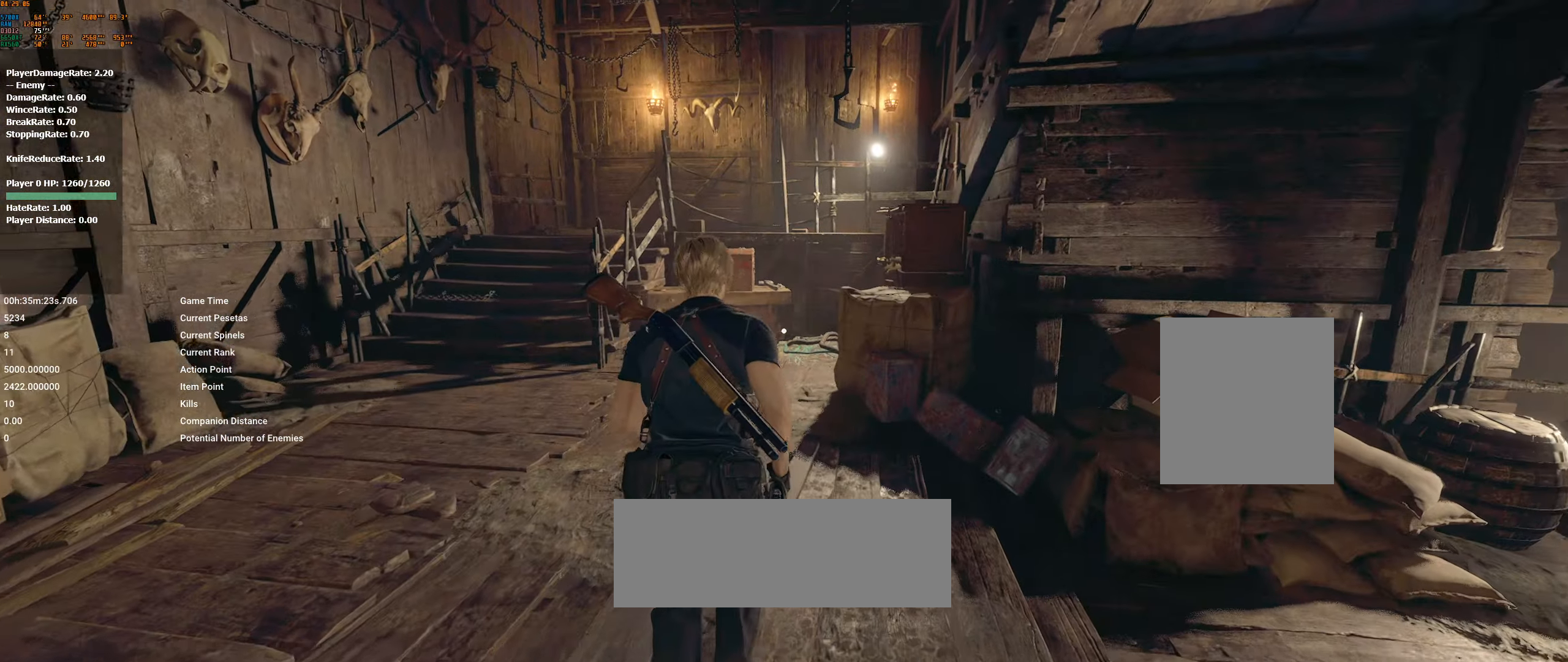
{"dt_ms": 500, "buttons": [], "left_stick": "up", "events": [[117, "left_stick", "up"], [200, "R2", "down"], [217, "R2", "up"]]}
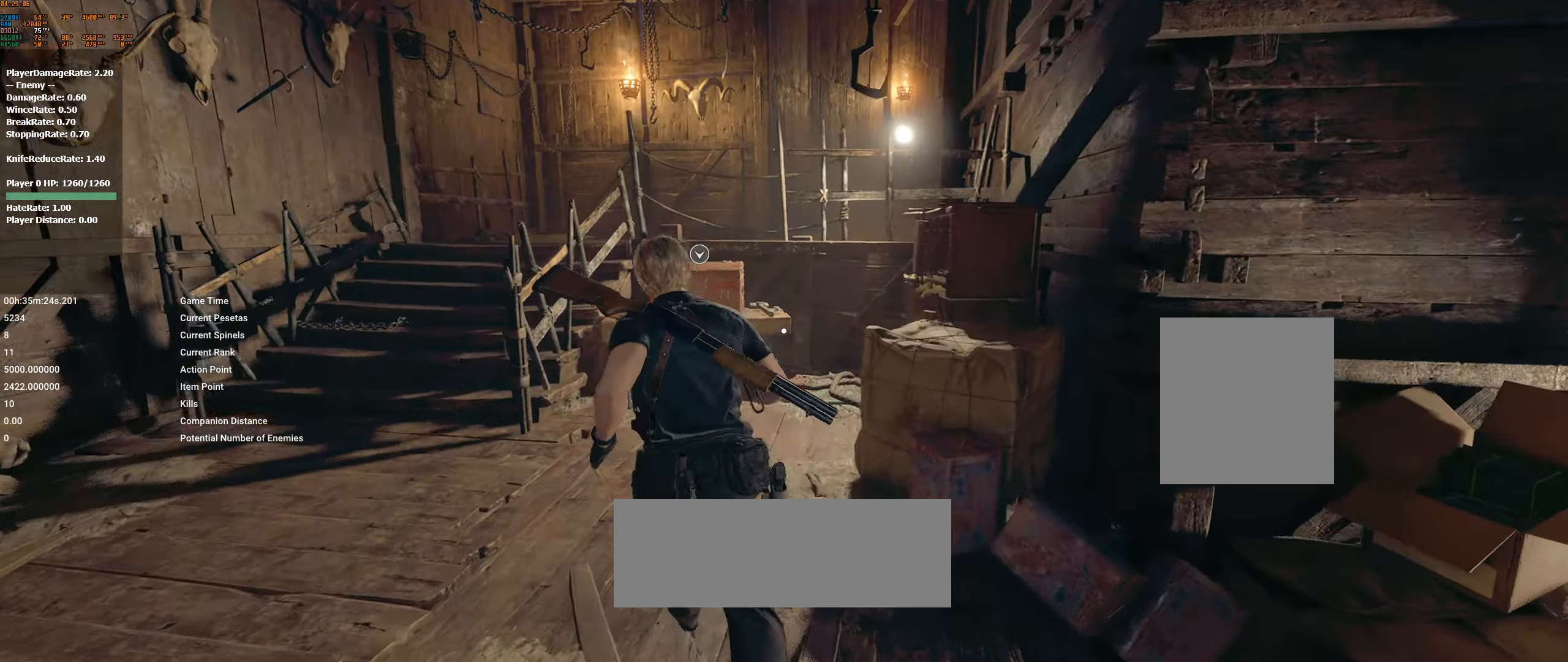
{"dt_ms": 500, "buttons": [], "left_stick": "center", "events": [[450, "left_stick", "center"]]}
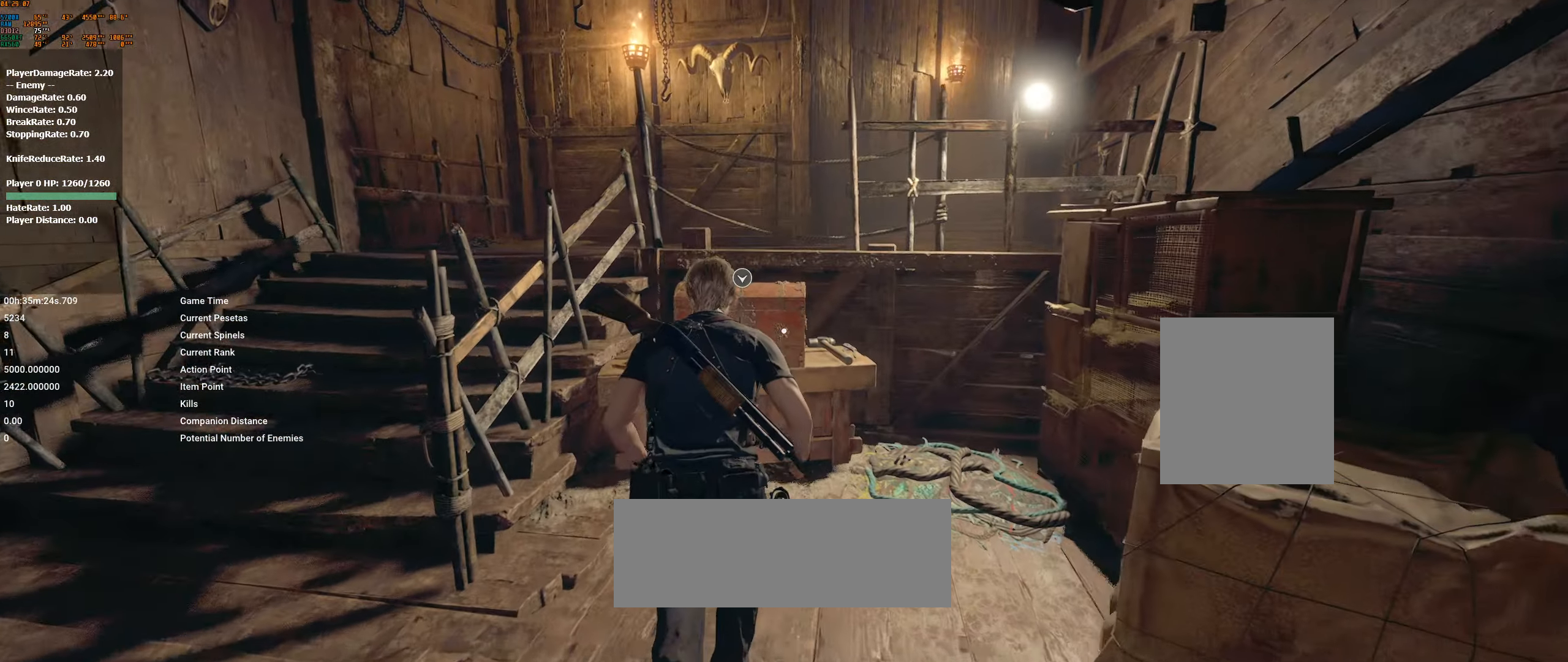
{"dt_ms": 500, "buttons": [], "left_stick": "center", "events": [[283, "A", "down"], [433, "A", "up"]]}
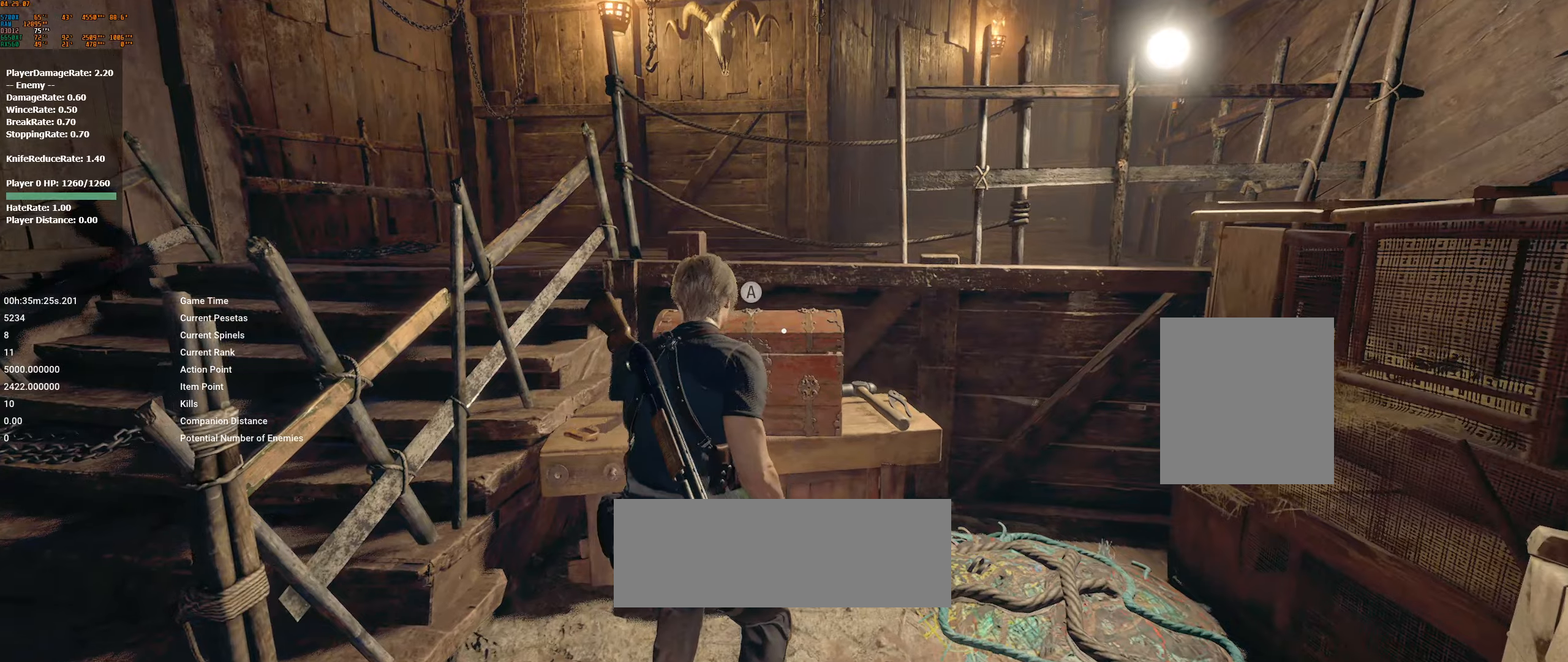
{"dt_ms": 500, "buttons": [], "left_stick": "center", "events": []}
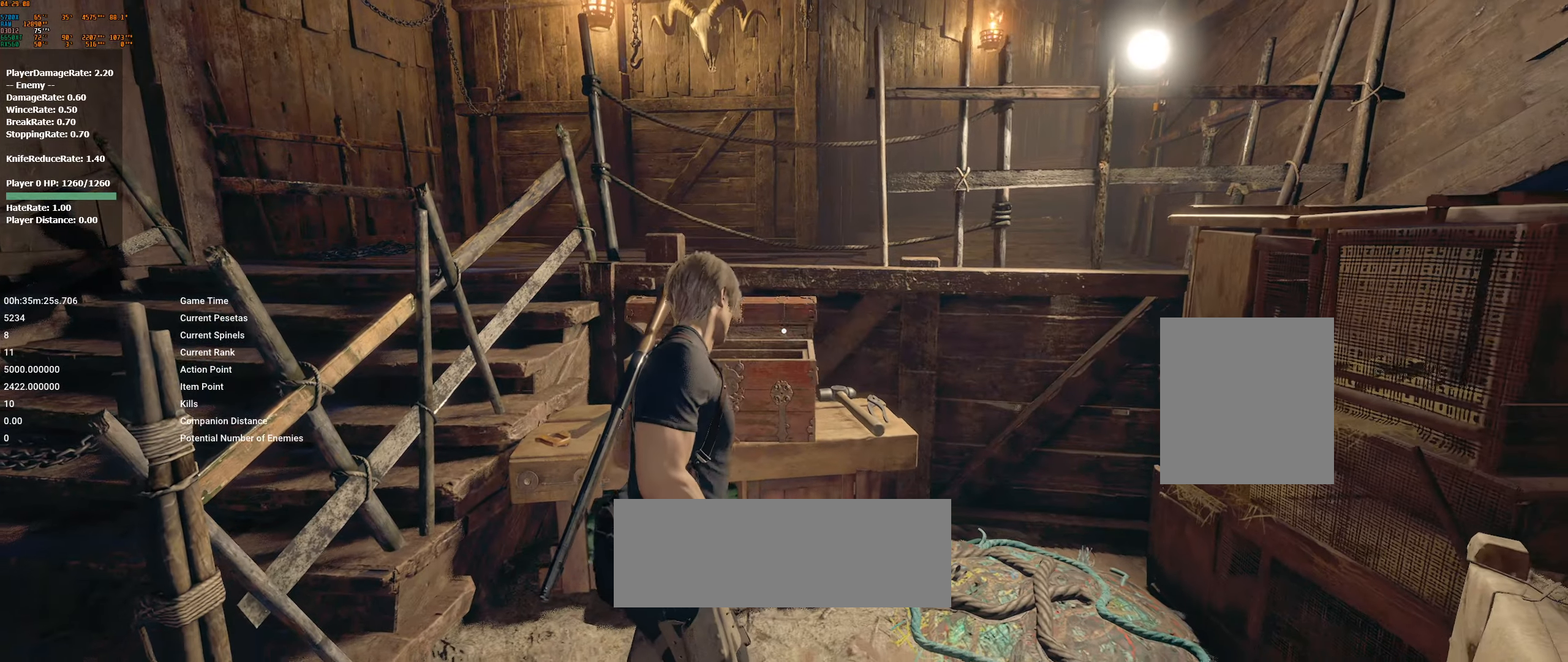
{"dt_ms": 500, "buttons": [], "left_stick": "up", "events": [[300, "left_stick", "up"]]}
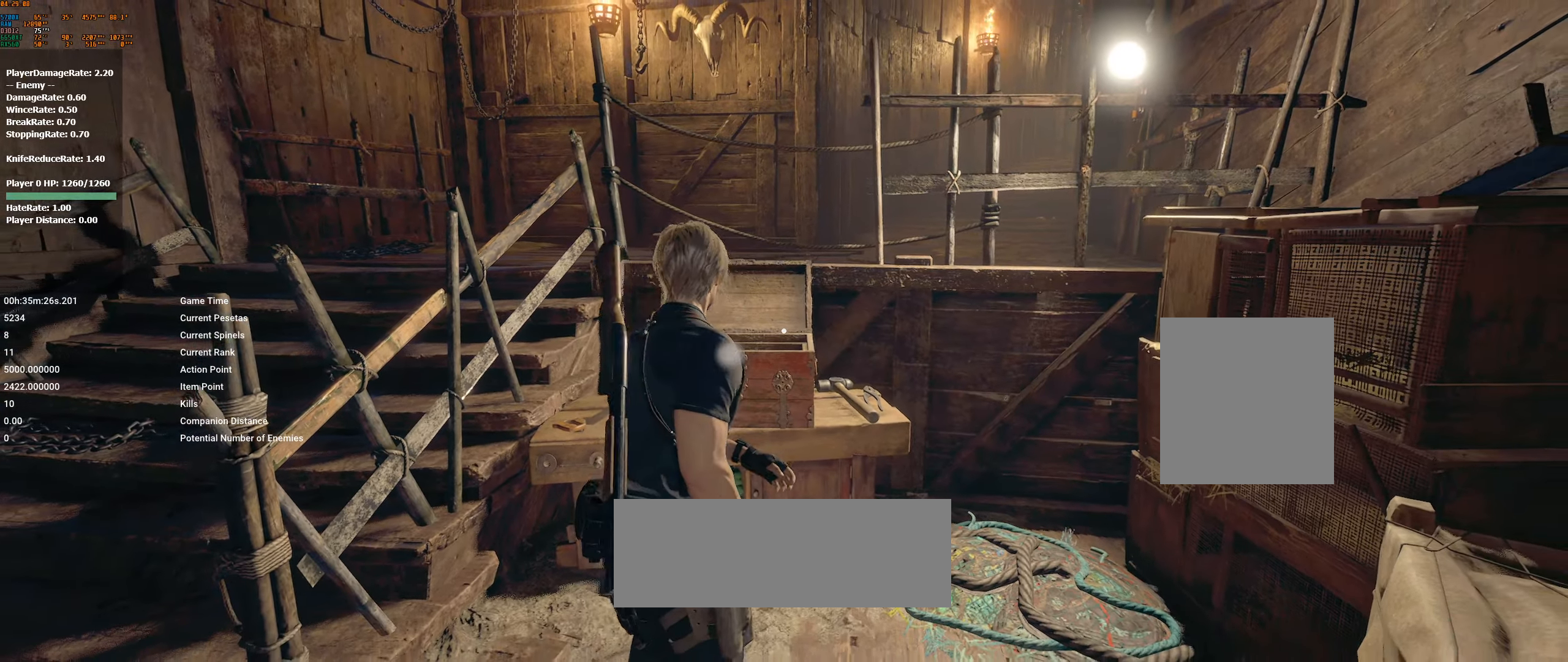
{"dt_ms": 500, "buttons": [], "left_stick": "down", "events": [[100, "left_stick", "center"], [350, "A", "down"], [467, "A", "up"], [500, "left_stick", "down"]]}
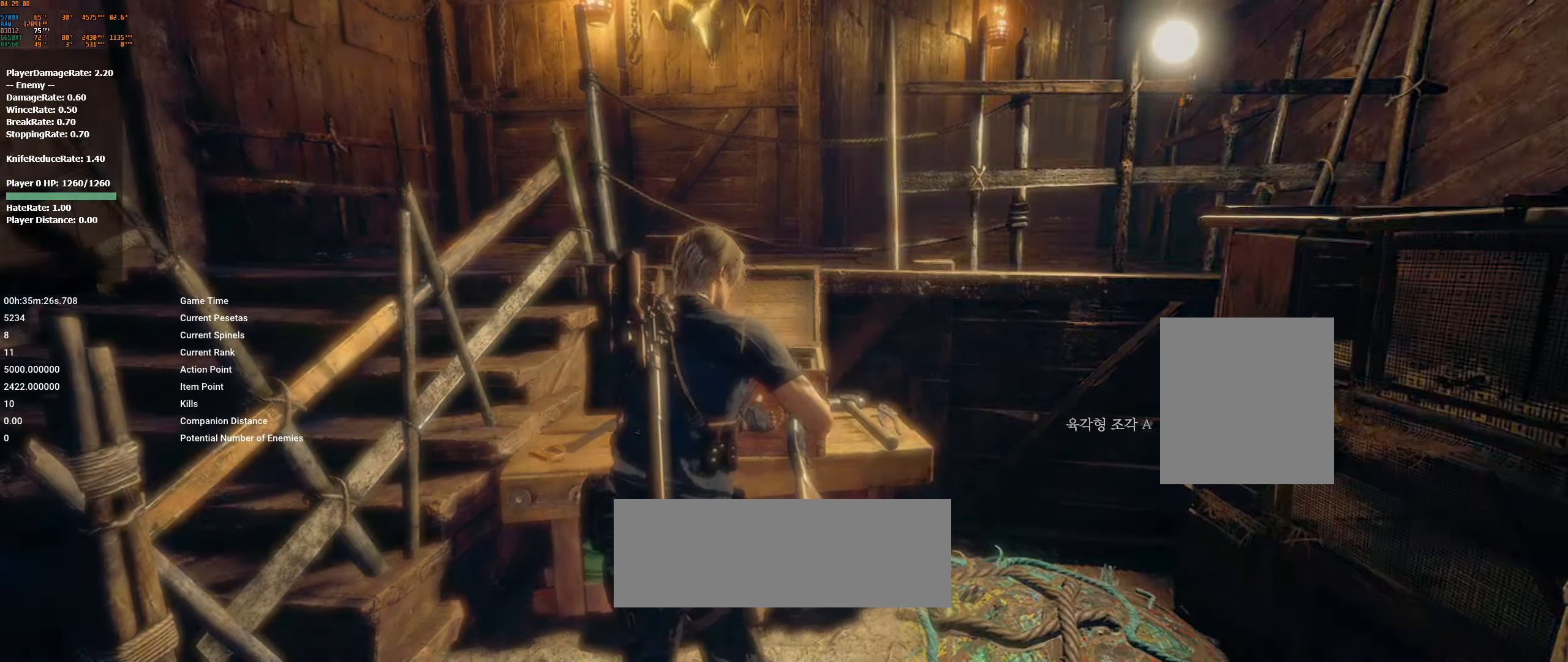
{"dt_ms": 500, "buttons": ["A"], "left_stick": "down-left", "events": [[150, "left_stick", "down-left"], [500, "A", "down"]]}
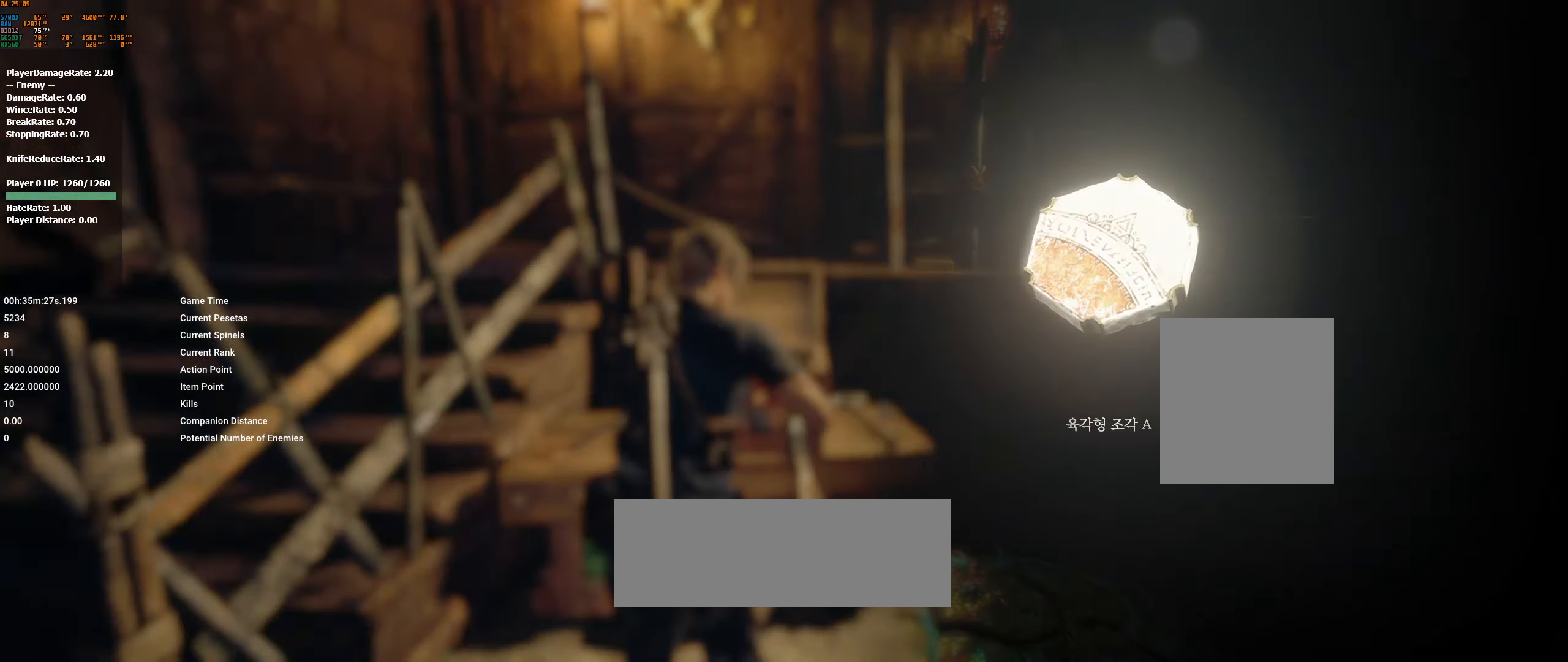
{"dt_ms": 500, "buttons": [], "left_stick": "down-left", "events": [[150, "A", "up"]]}
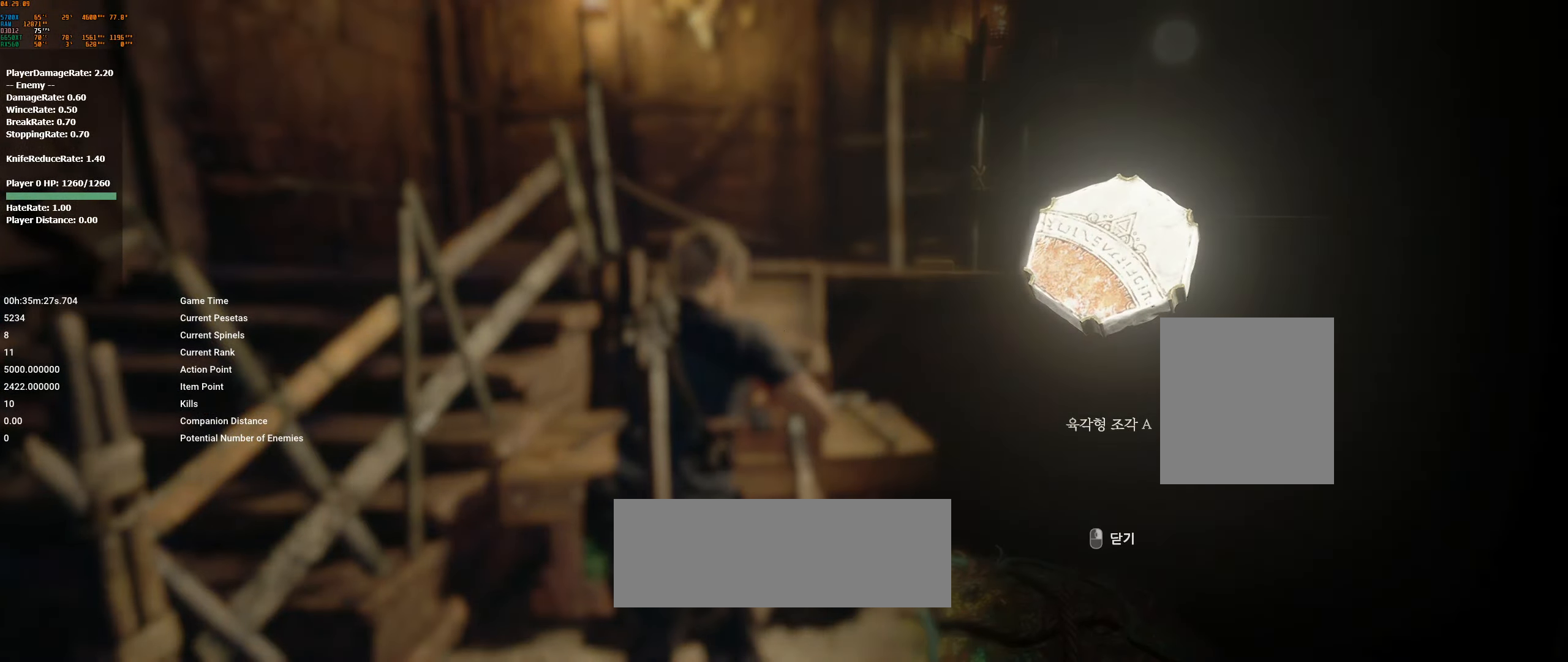
{"dt_ms": 500, "buttons": [], "left_stick": "down-left", "events": [[200, "A", "down"], [317, "A", "up"]]}
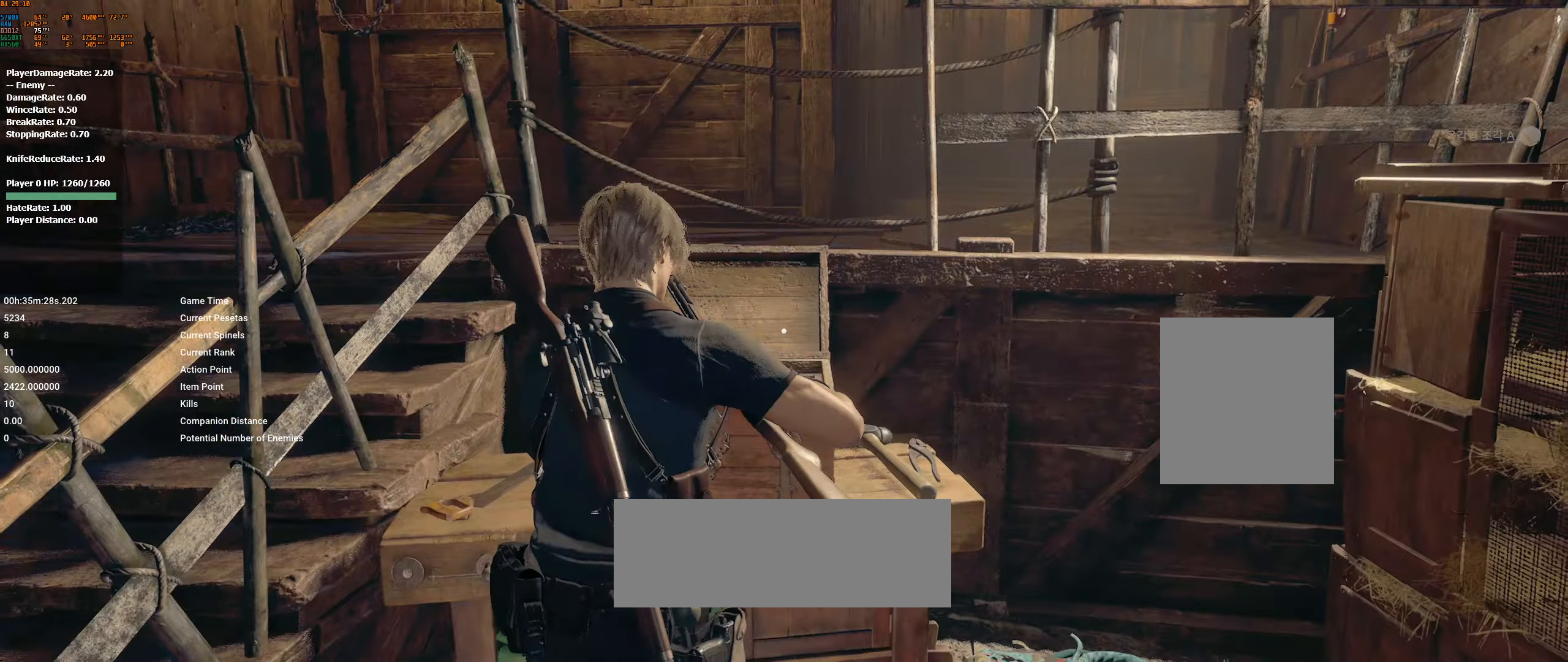
{"dt_ms": 500, "buttons": [], "left_stick": "down-left", "events": []}
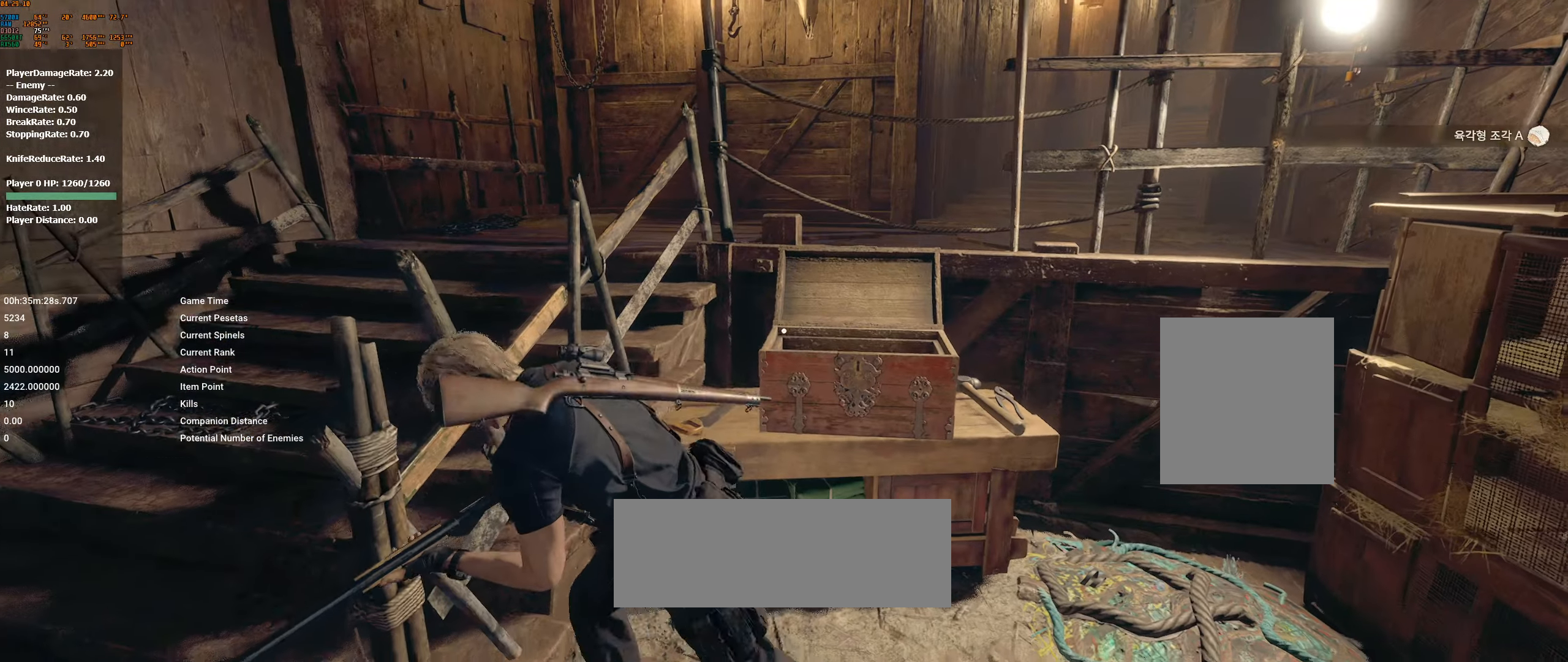
{"dt_ms": 500, "buttons": [], "left_stick": "up", "events": [[267, "left_stick", "up-left"], [400, "left_stick", "up"]]}
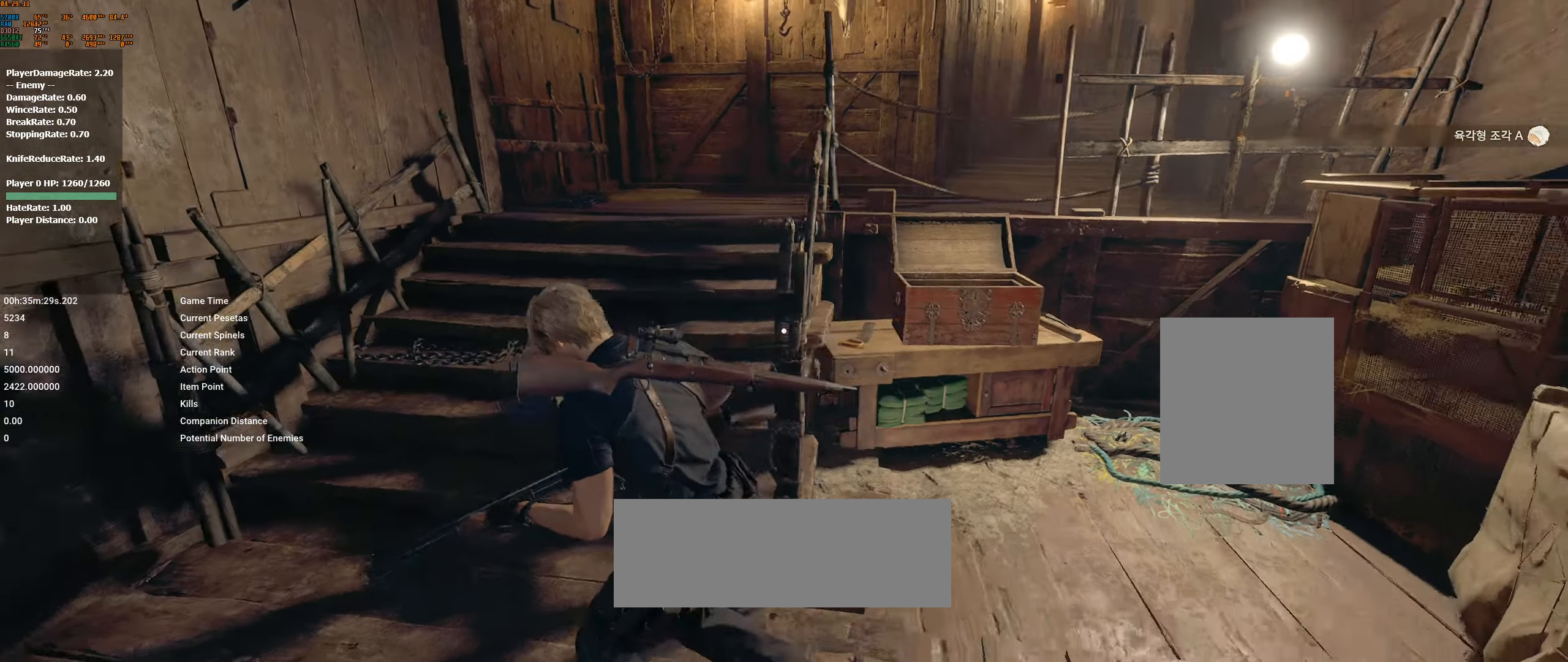
{"dt_ms": 500, "buttons": [], "left_stick": "up", "events": []}
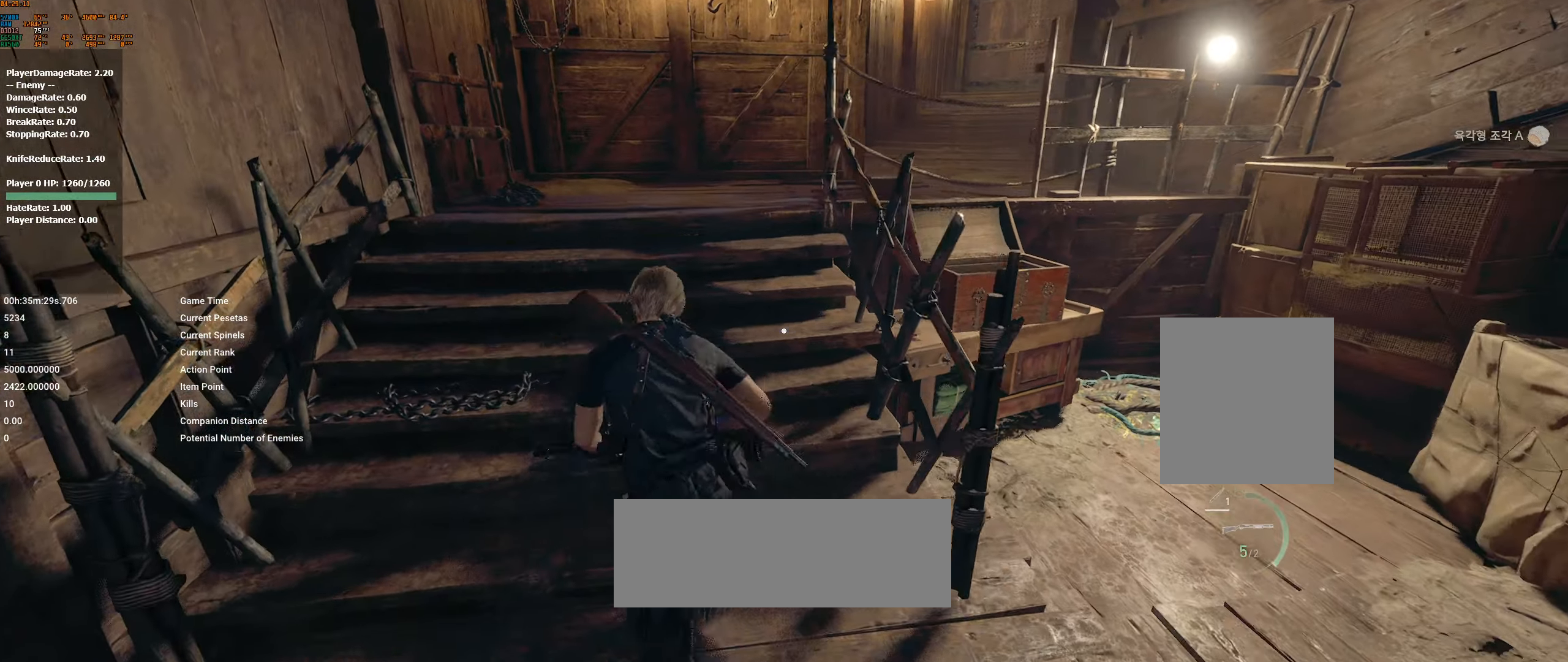
{"dt_ms": 500, "buttons": [], "left_stick": "up", "events": []}
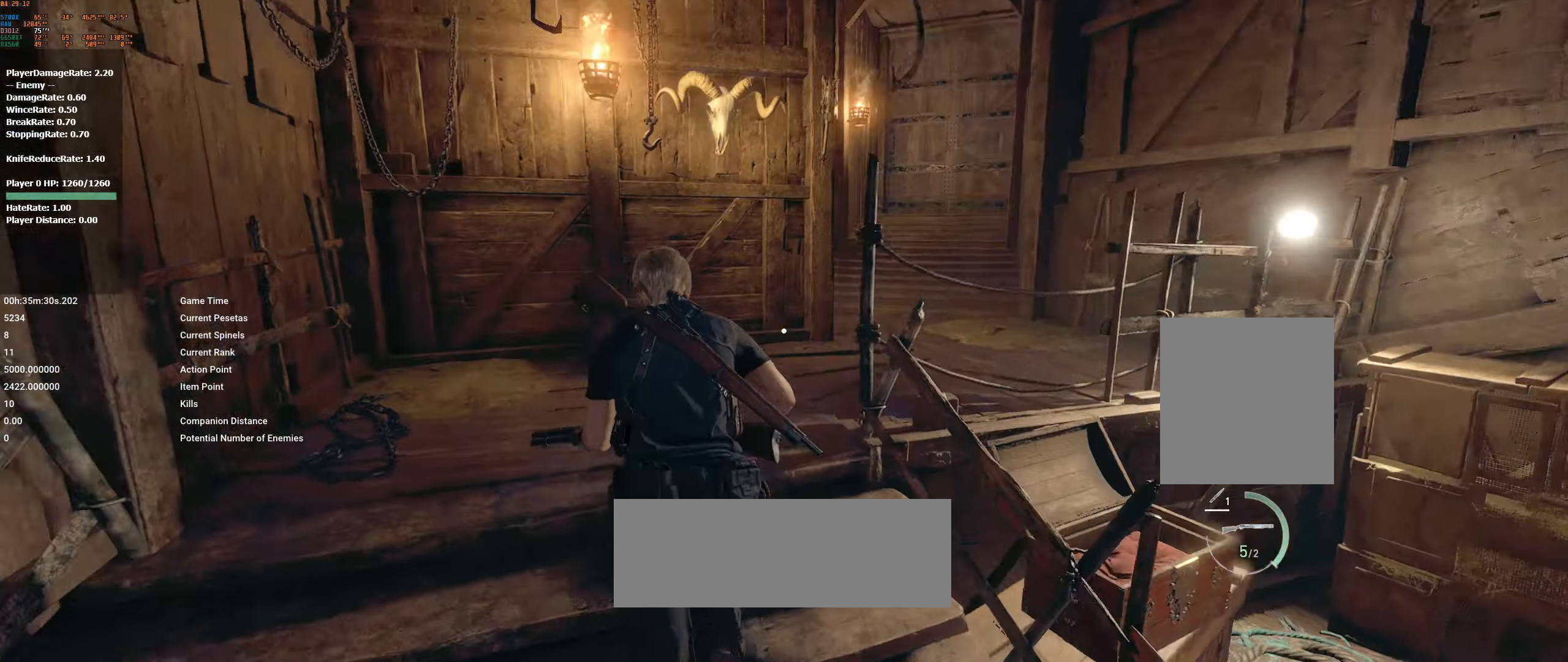
{"dt_ms": 1000, "buttons": [], "left_stick": "up"}
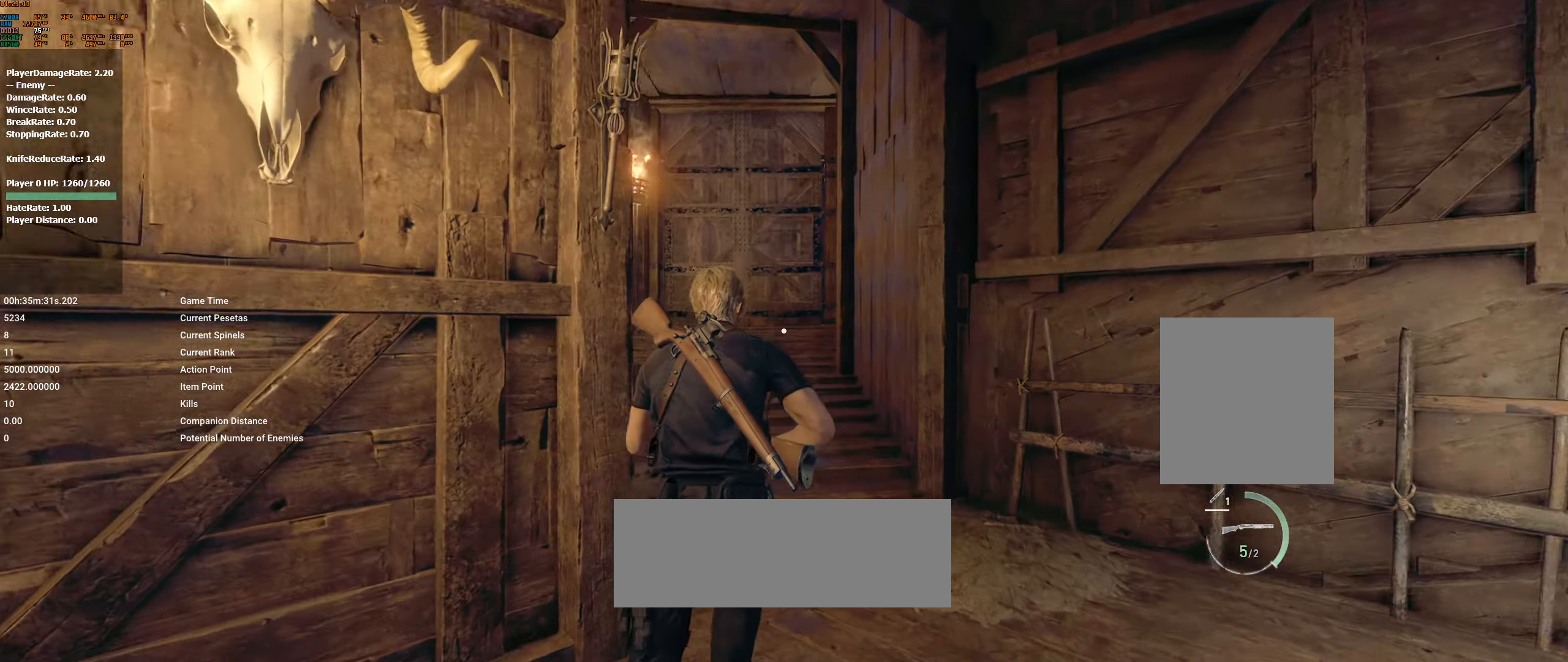
{"dt_ms": 500, "buttons": [], "left_stick": "up", "events": []}
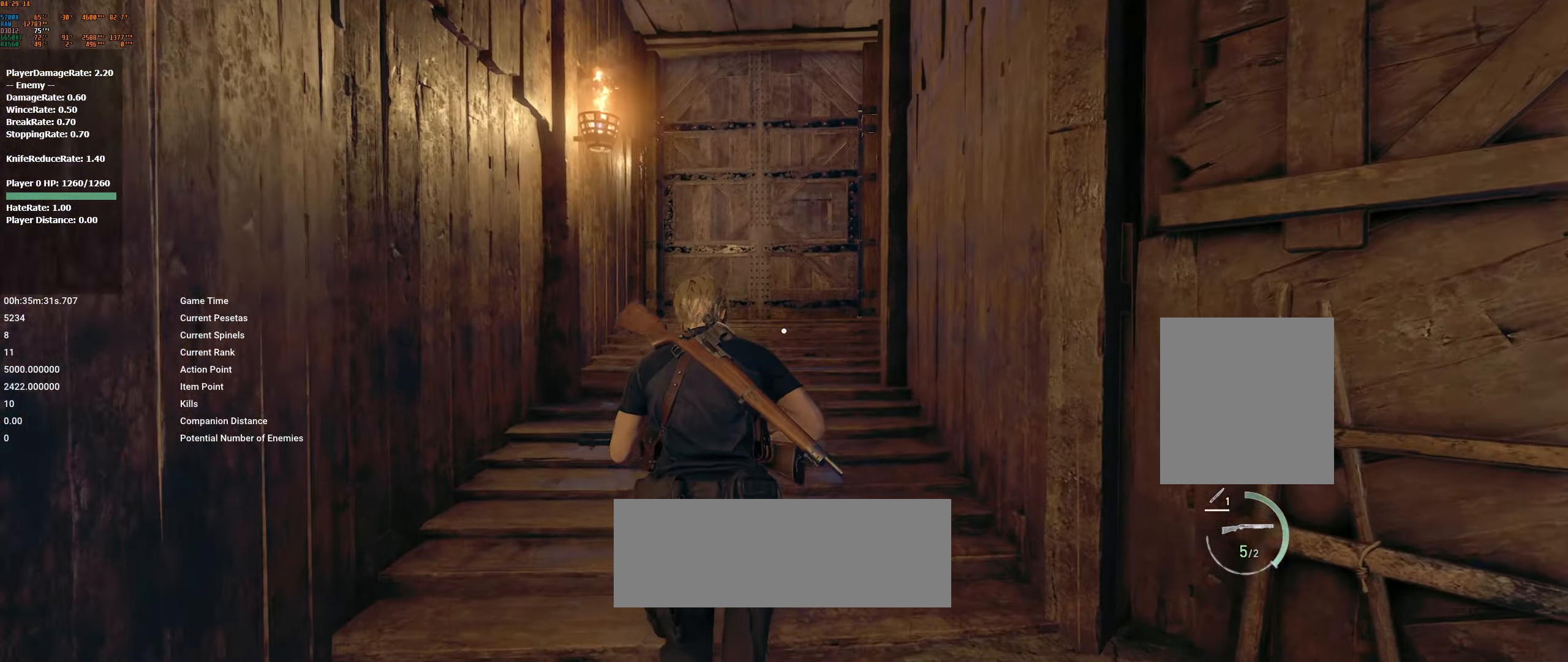
{"dt_ms": 500, "buttons": [], "left_stick": "up", "events": []}
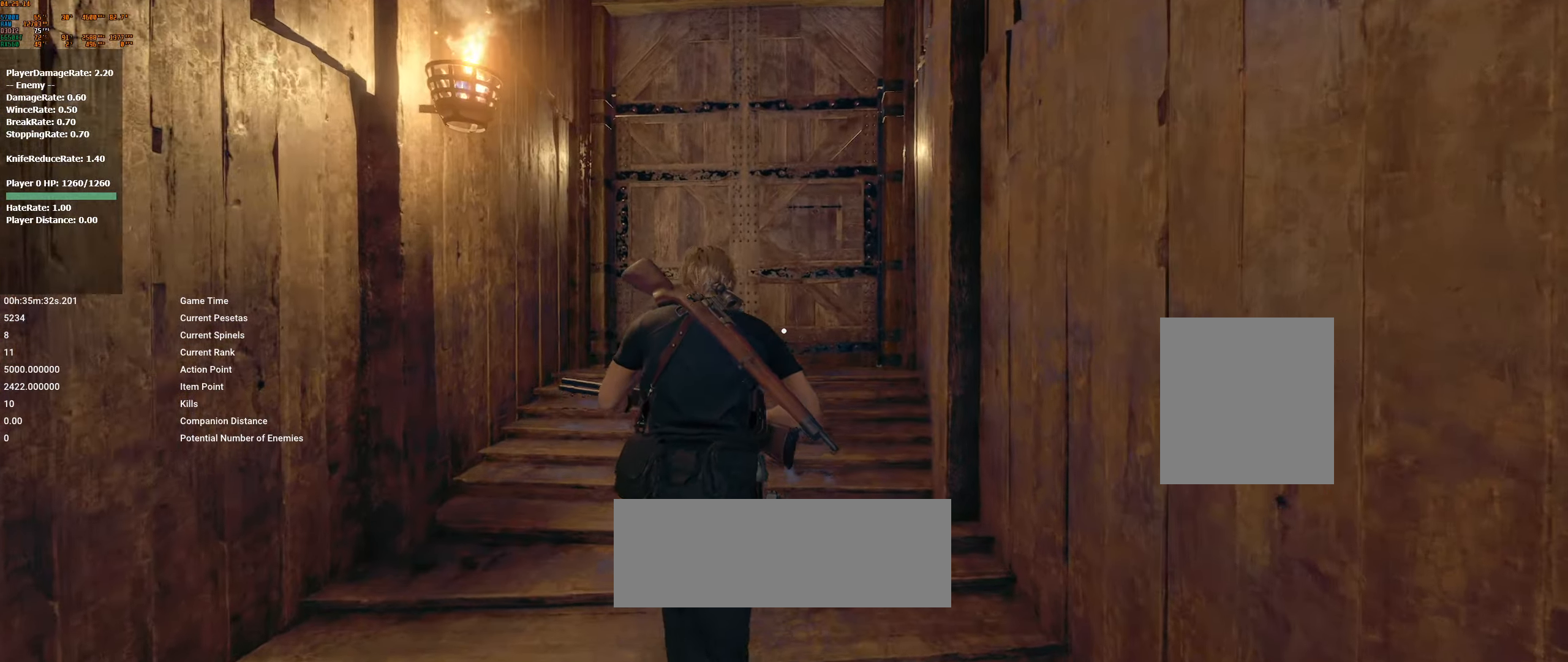
{"dt_ms": 500, "buttons": [], "left_stick": "up", "events": []}